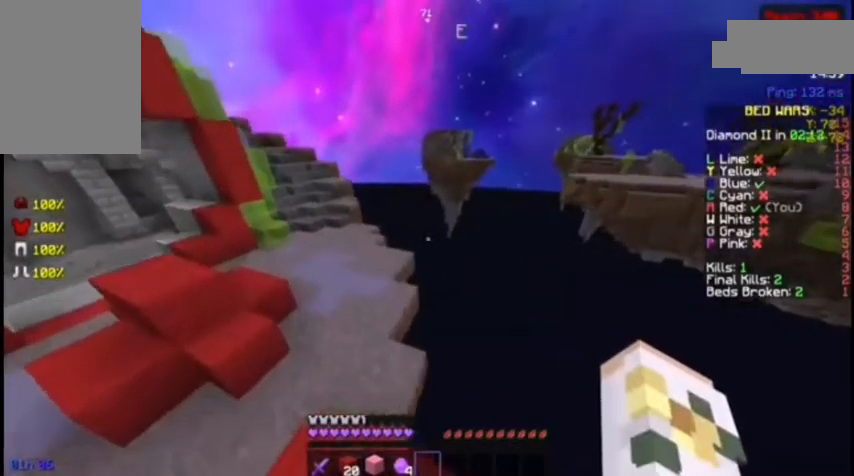
Gameplay with keyboard and mouse; each line is a JSON object with the keys and mouse buttons held at the frame after it. "events" lists presses ("down") and releases ("up") of "a", "d", "s", "space", "w", "mouse_left" and "mouse_right" between this image and that frame as [ms after this image, input, new state], when the widget could be followed in between. "mouse_left", "mouse_right" = the "left", "right" buttons of the "mouse" list. No other keys are recorded. Fast repeated clicks can show as one long hold. Not read: mouse_move.
{"keys": ["a", "space", "w"], "mouse": [], "events": []}
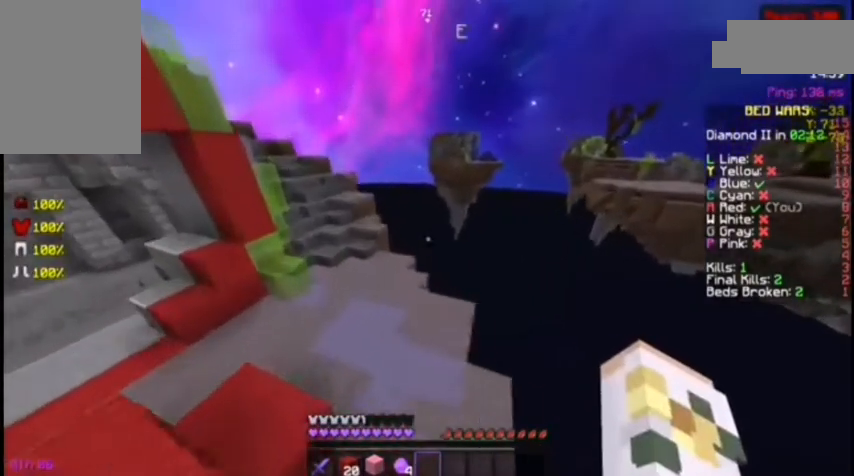
{"keys": ["a", "w"], "mouse": [], "events": [[133, "mouse_left", "down"], [167, "mouse_left", "up"], [300, "mouse_left", "down"], [333, "mouse_left", "up"], [333, "space", "up"]]}
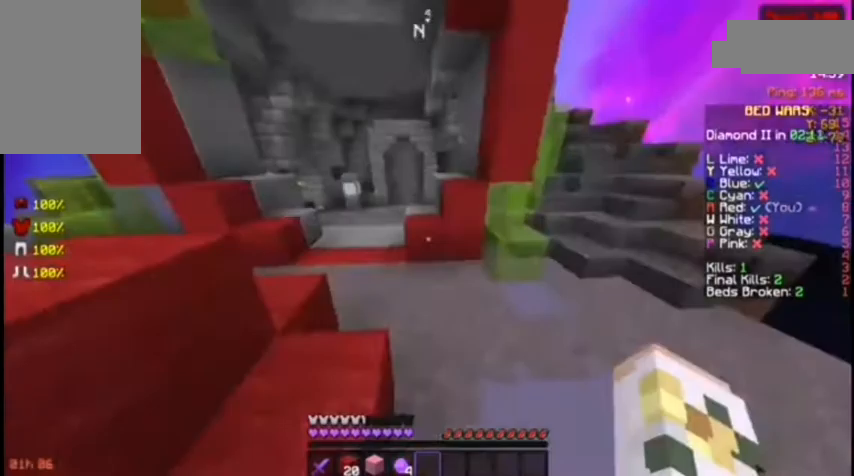
{"keys": ["space", "w"], "mouse": ["left"], "events": [[133, "mouse_left", "down"], [133, "space", "down"], [167, "mouse_left", "up"], [300, "a", "up"], [300, "mouse_left", "down"], [367, "mouse_left", "up"], [467, "mouse_left", "down"]]}
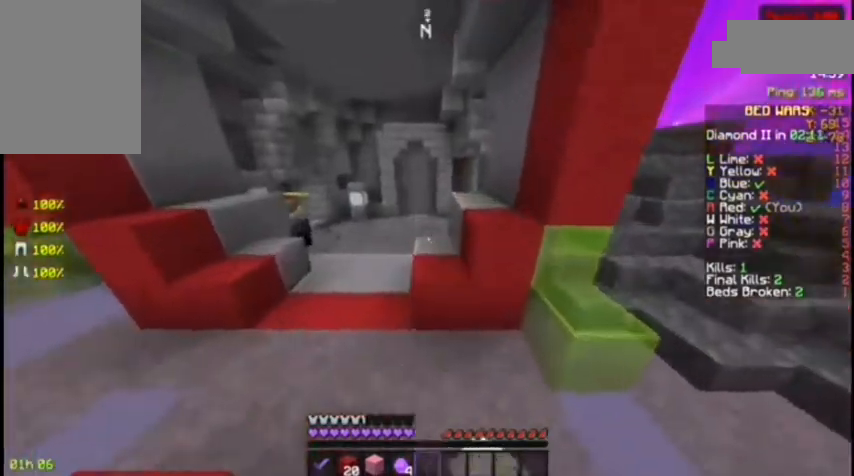
{"keys": ["space", "w"], "mouse": []}
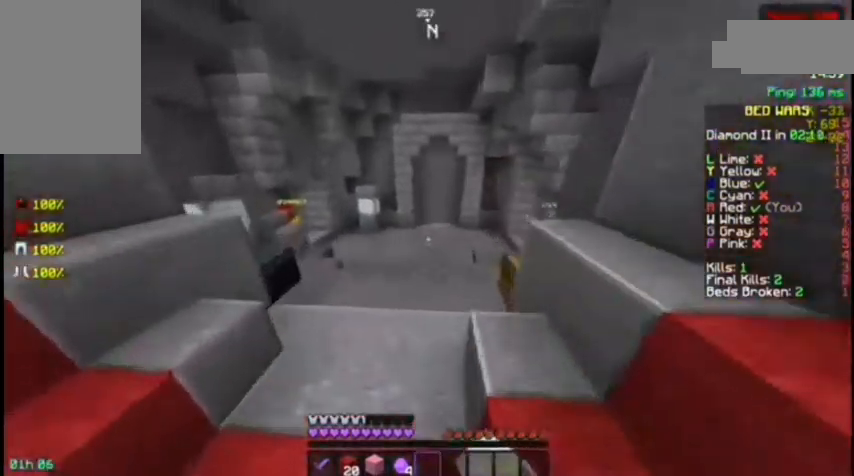
{"keys": ["space", "w"], "mouse": [], "events": [[67, "mouse_left", "down"], [167, "mouse_left", "up"], [233, "mouse_left", "down"], [300, "mouse_left", "up"]]}
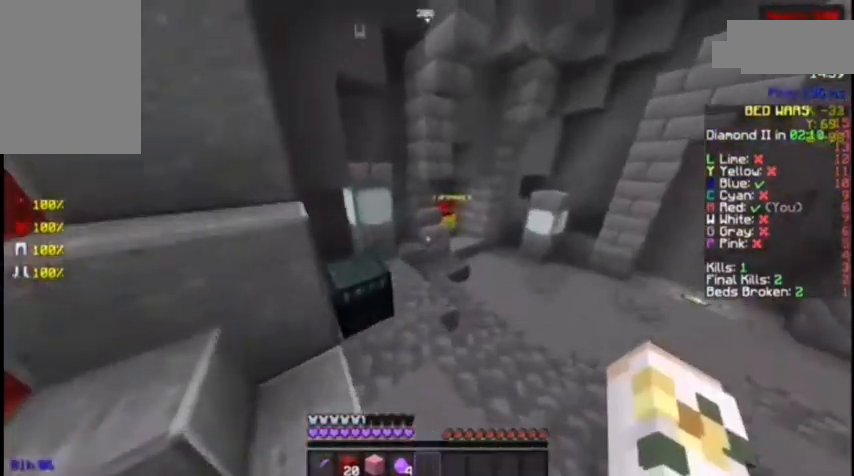
{"keys": ["w"], "mouse": [], "events": [[33, "mouse_left", "down"], [67, "mouse_left", "up"], [200, "mouse_left", "down"], [233, "mouse_left", "up"], [300, "space", "up"]]}
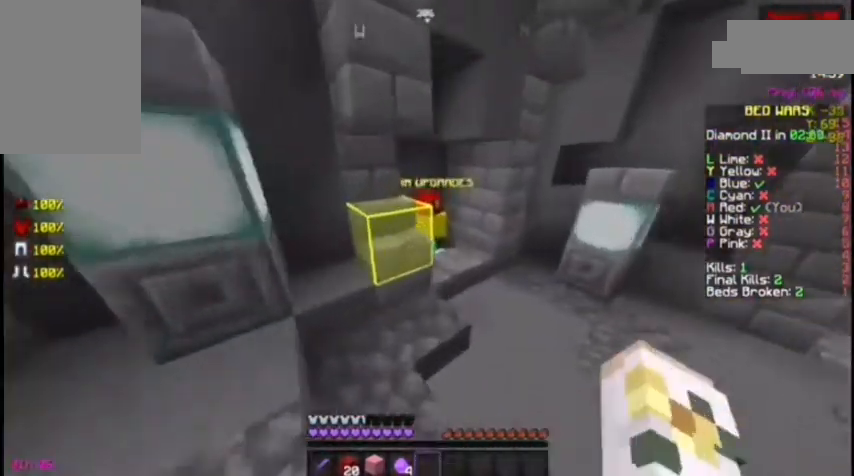
{"keys": ["a", "s"], "mouse": ["right"], "events": [[167, "d", "down"], [400, "a", "down"], [400, "d", "up"], [400, "mouse_right", "down"], [467, "s", "down"], [467, "w", "up"]]}